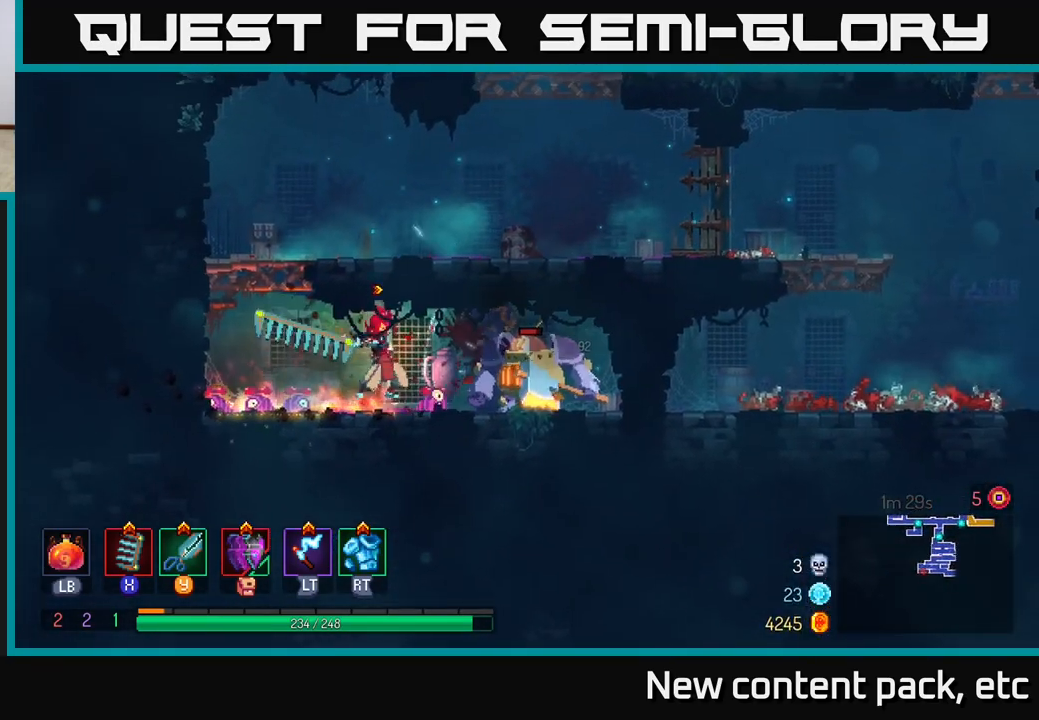
Gameplay with a controller (Xbox layout); each line is a JSON object with the inputs held at the frame after it. "events" lists button and stick changes between this image and that frame as [ms after this image, input, new state], when the widget could be followed in between. Not read: L3 R3.
{"buttons": [], "left_stick": "right", "right_stick": "center", "events": [[33, "X", "up"], [100, "left_stick", "right"]]}
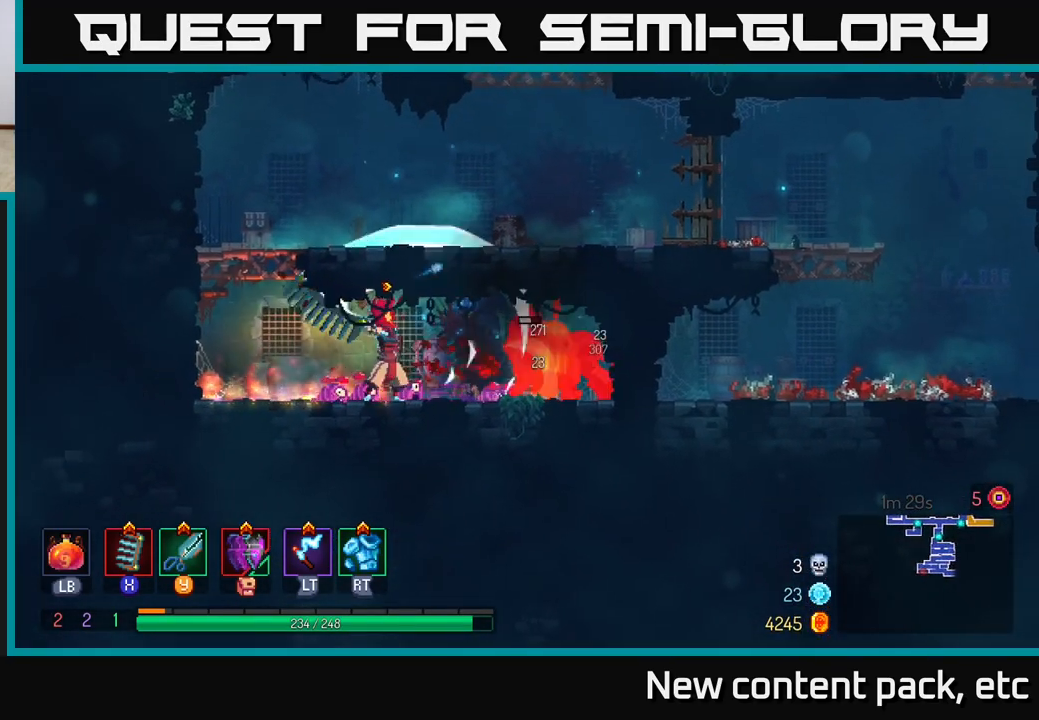
{"buttons": [], "left_stick": "center", "right_stick": "center", "events": [[83, "Y", "down"], [100, "left_stick", "center"], [167, "Y", "up"]]}
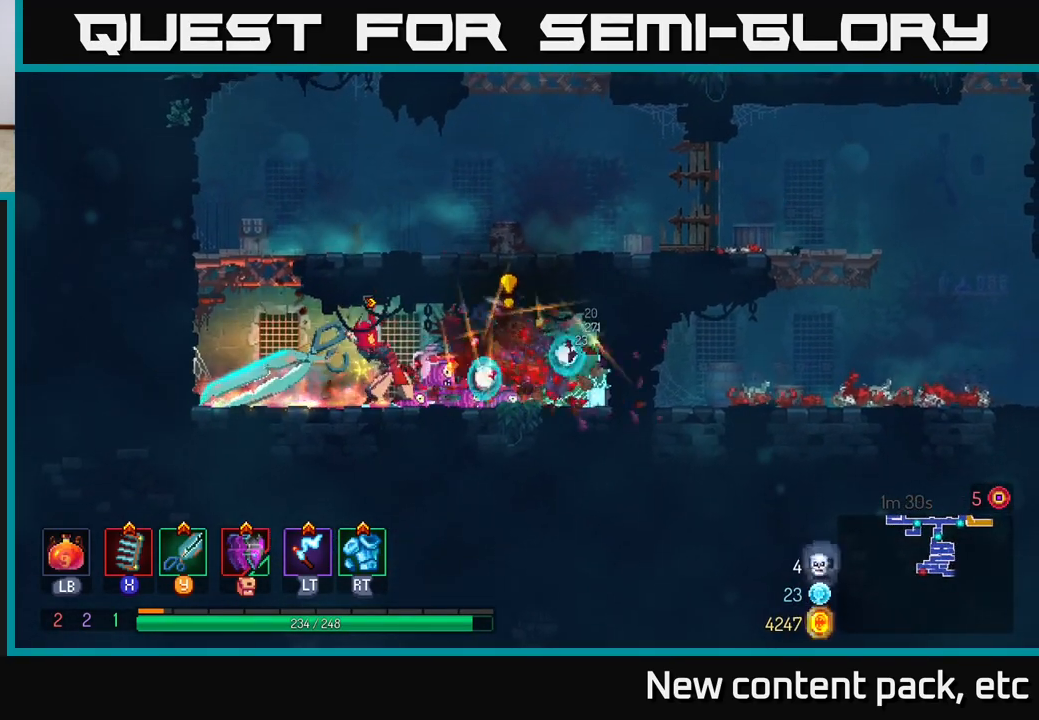
{"buttons": [], "left_stick": "left", "right_stick": "center", "events": [[283, "left_stick", "left"], [383, "B", "down"], [467, "B", "up"]]}
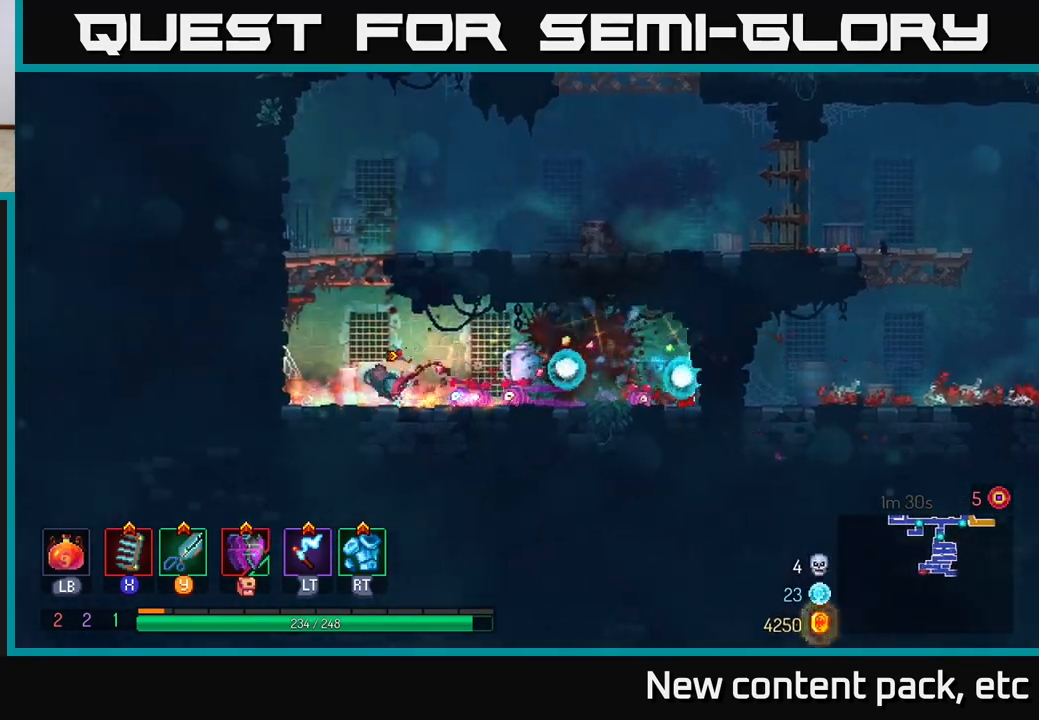
{"buttons": [], "left_stick": "up-left", "right_stick": "center", "events": [[17, "B", "down"], [83, "B", "up"], [167, "left_stick", "up-left"], [183, "A", "down"], [250, "A", "up"], [333, "A", "down"], [450, "A", "up"]]}
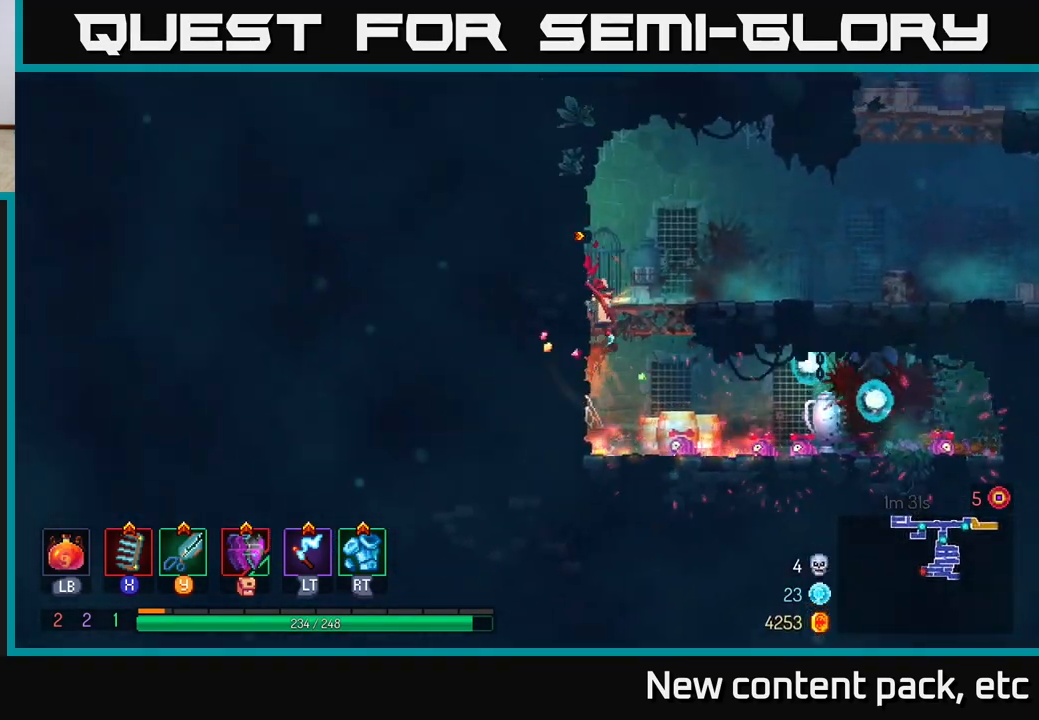
{"buttons": [], "left_stick": "right", "right_stick": "center", "events": [[100, "left_stick", "right"], [150, "A", "down"], [283, "A", "up"]]}
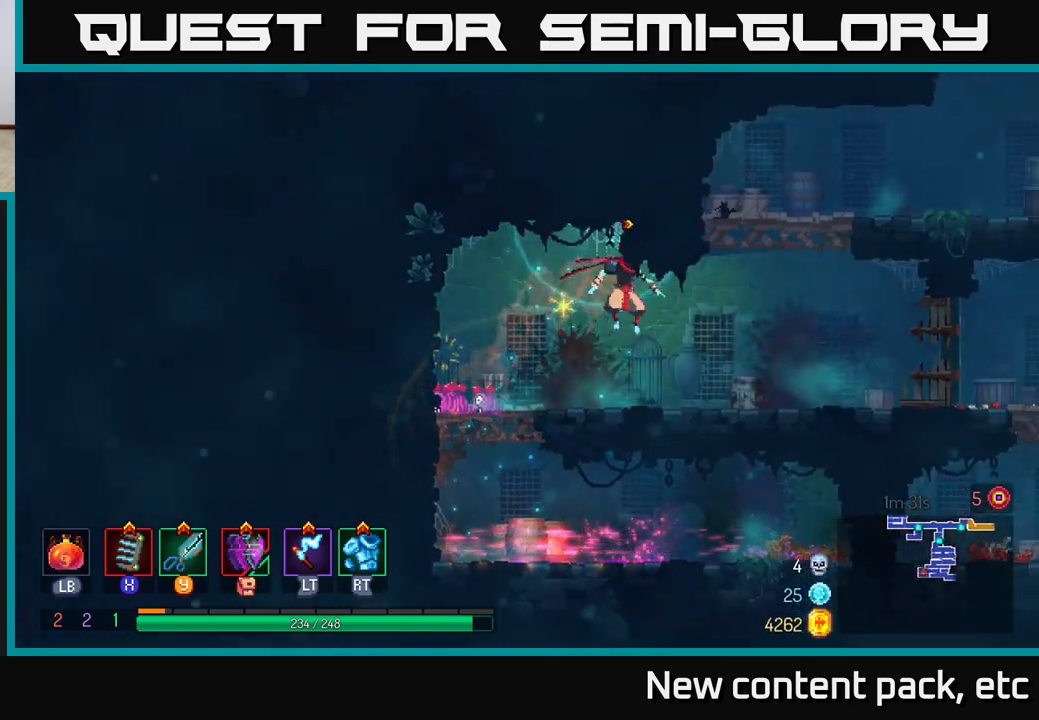
{"buttons": ["A"], "left_stick": "right", "right_stick": "center", "events": [[33, "B", "down"], [150, "B", "up"], [500, "A", "down"]]}
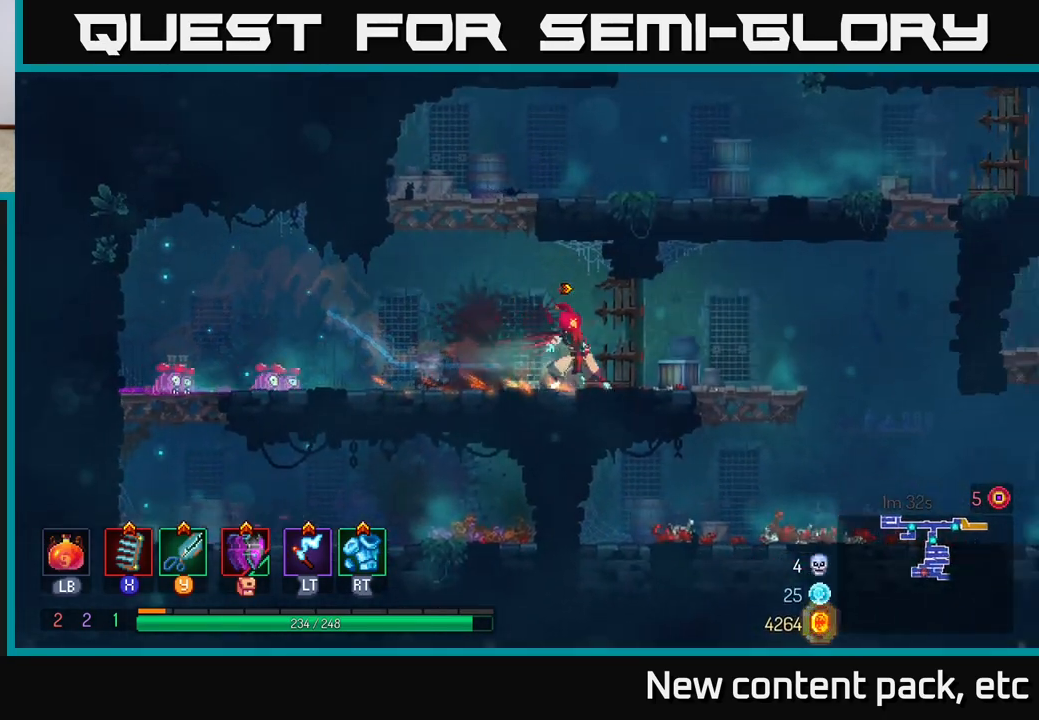
{"buttons": [], "left_stick": "right", "right_stick": "center", "events": [[150, "A", "up"]]}
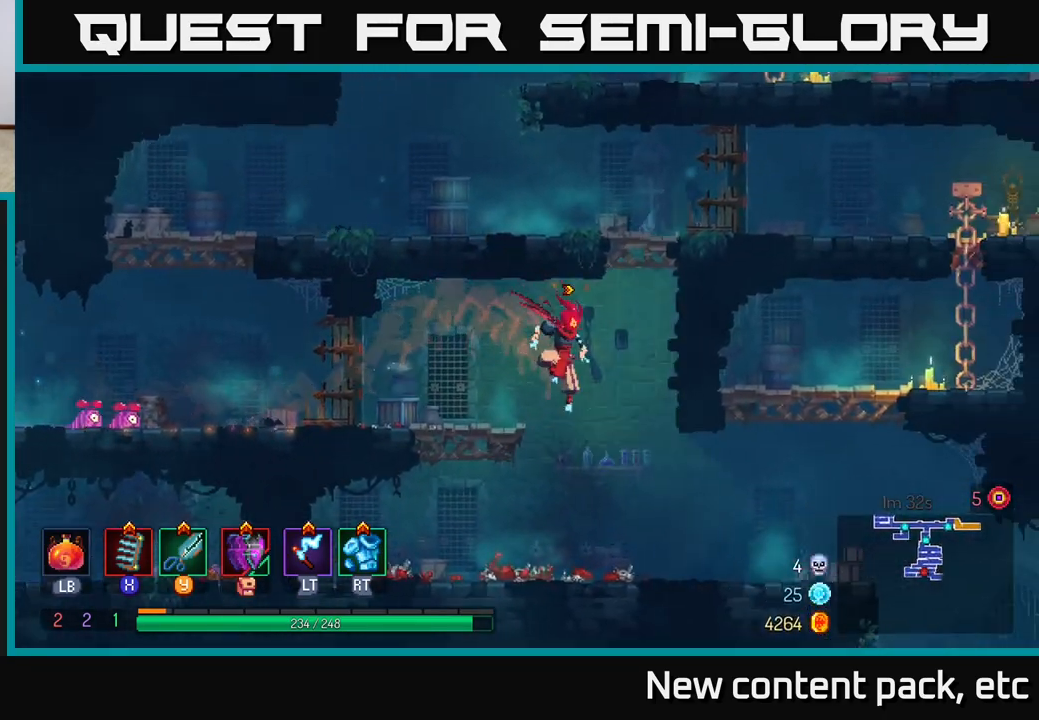
{"buttons": [], "left_stick": "right", "right_stick": "center", "events": [[283, "B", "down"], [433, "B", "up"]]}
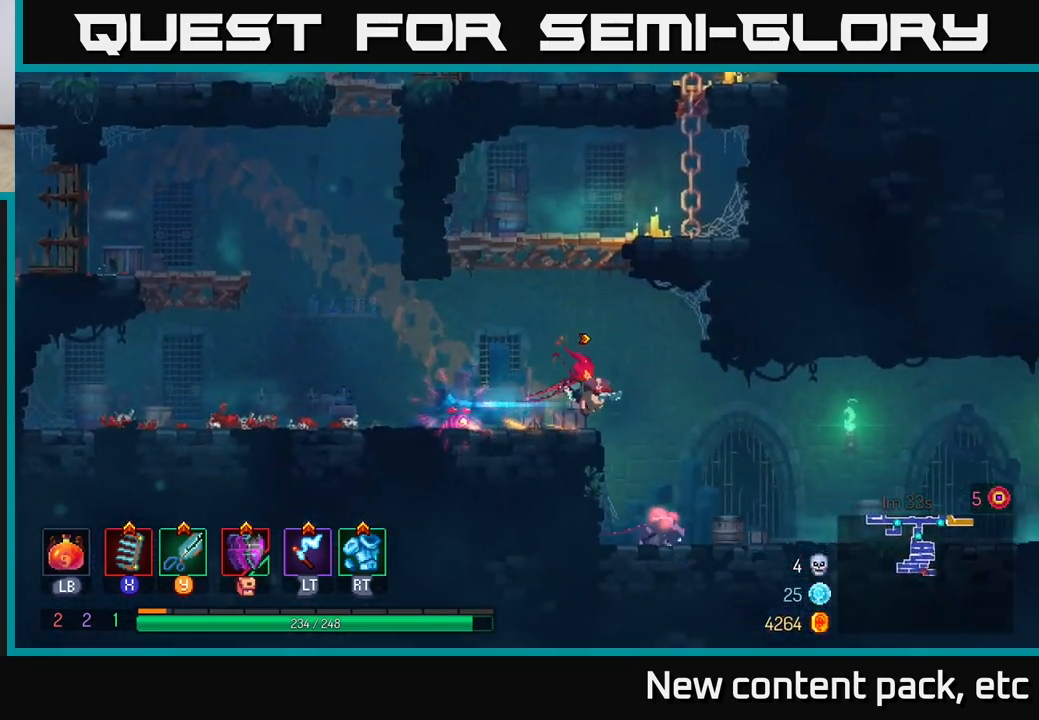
{"buttons": [], "left_stick": "down", "right_stick": "center", "events": [[50, "A", "down"], [167, "A", "up"], [200, "left_stick", "down"], [267, "A", "down"], [333, "A", "up"], [400, "A", "down"], [483, "A", "up"]]}
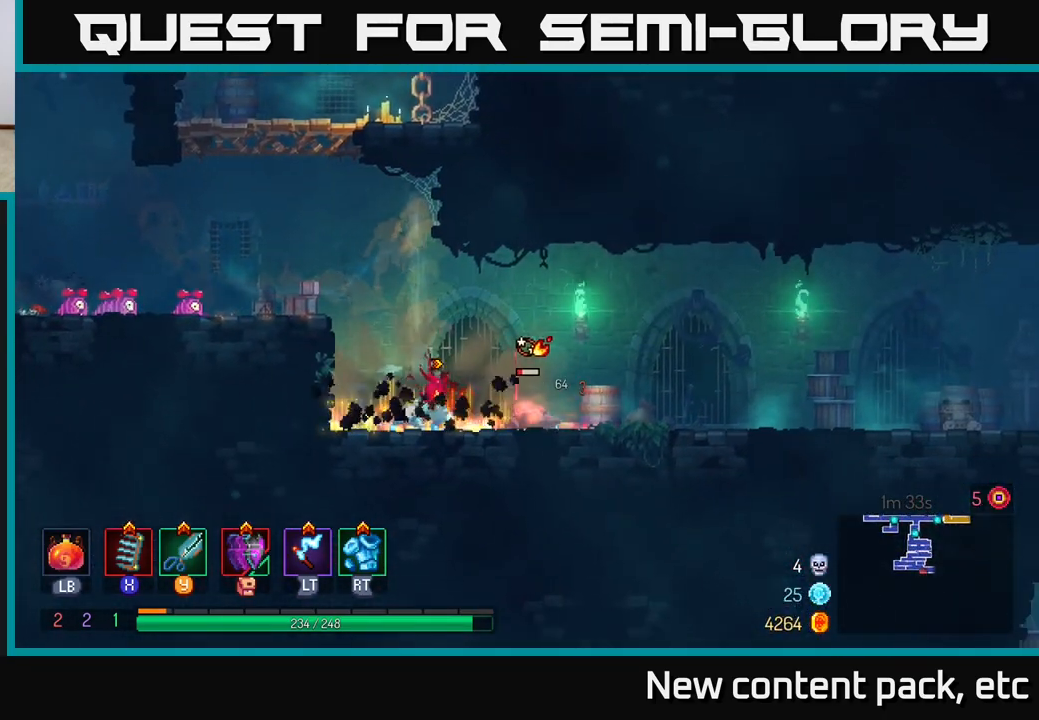
{"buttons": [], "left_stick": "right", "right_stick": "center", "events": [[67, "left_stick", "center"], [183, "left_stick", "right"], [350, "X", "down"], [417, "X", "up"]]}
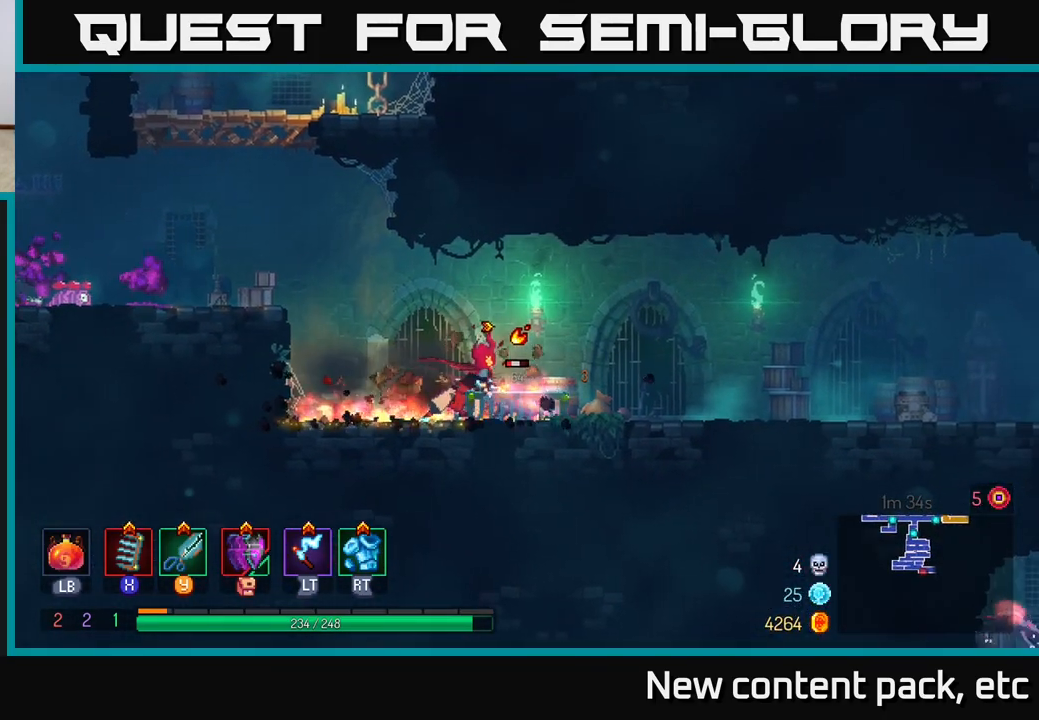
{"buttons": ["B"], "left_stick": "right", "right_stick": "center", "events": [[50, "left_stick", "center"], [183, "left_stick", "right"], [400, "B", "down"]]}
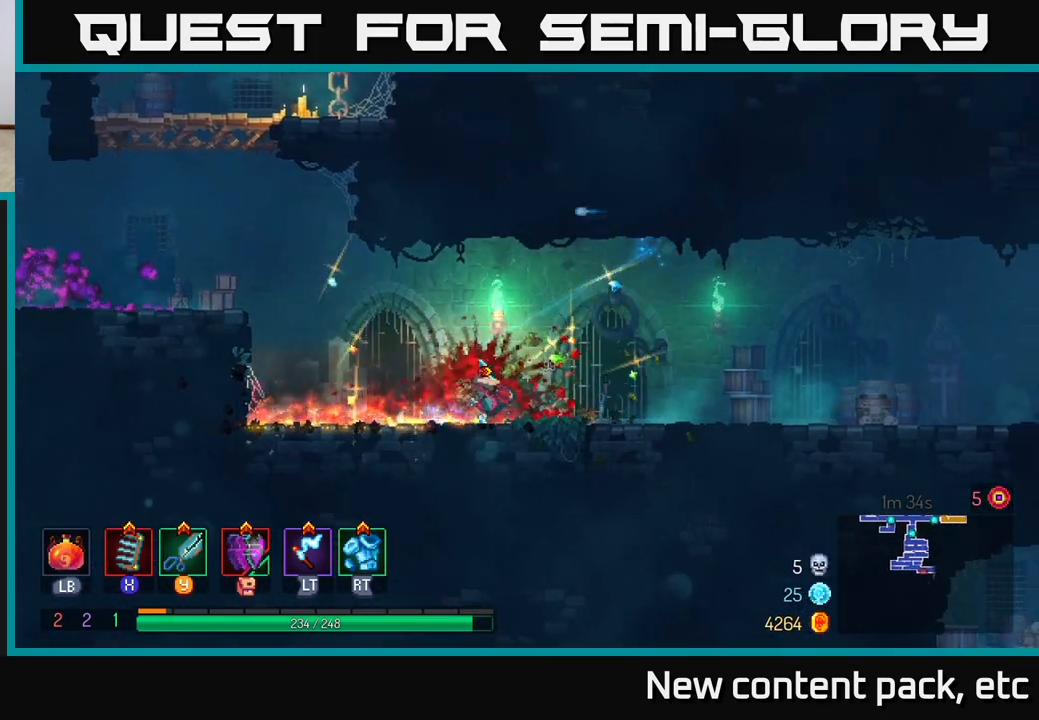
{"buttons": [], "left_stick": "right", "right_stick": "center", "events": [[17, "B", "up"], [83, "B", "down"], [200, "B", "up"]]}
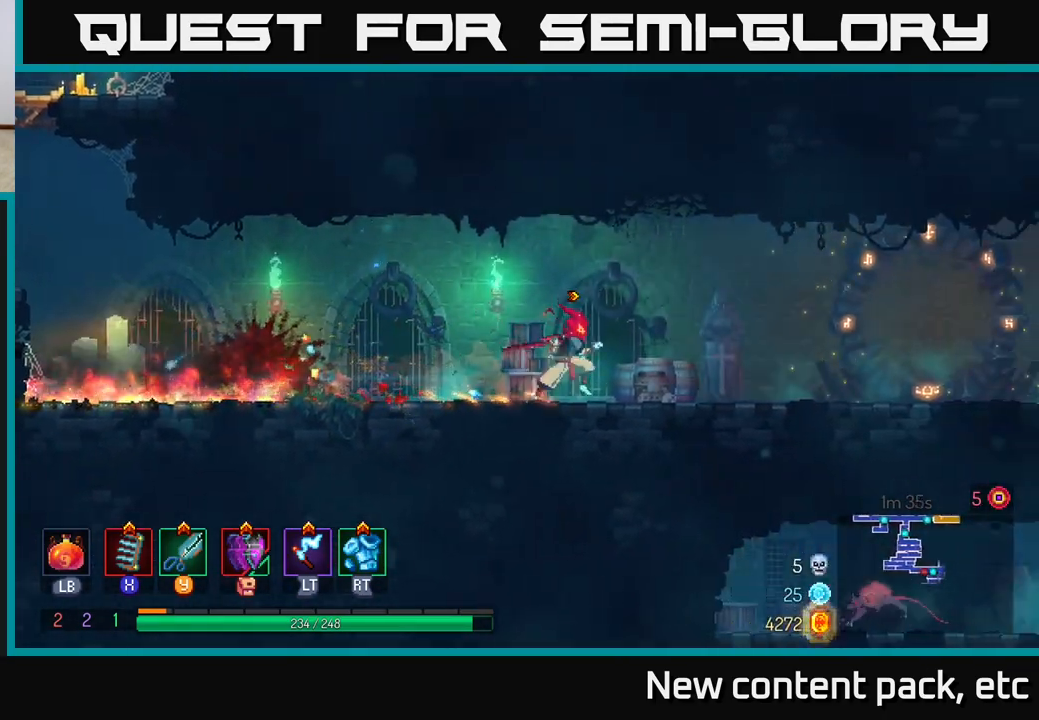
{"buttons": [], "left_stick": "right", "right_stick": "center", "events": [[17, "A", "down"], [150, "A", "up"], [333, "B", "down"], [417, "B", "up"]]}
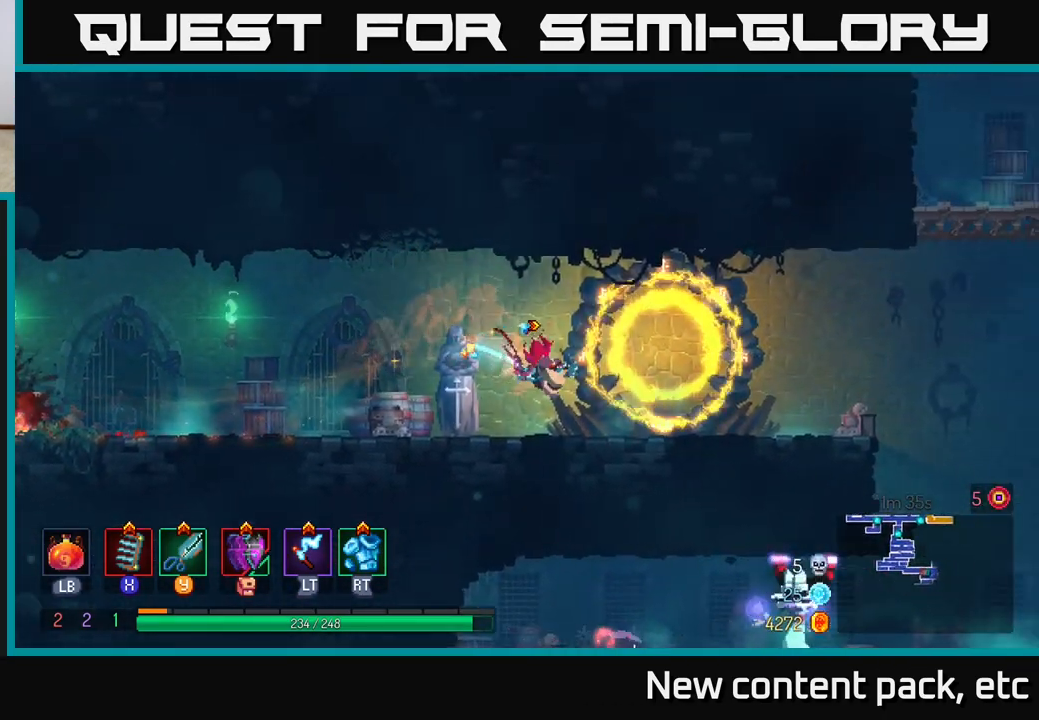
{"buttons": [], "left_stick": "right", "right_stick": "center", "events": []}
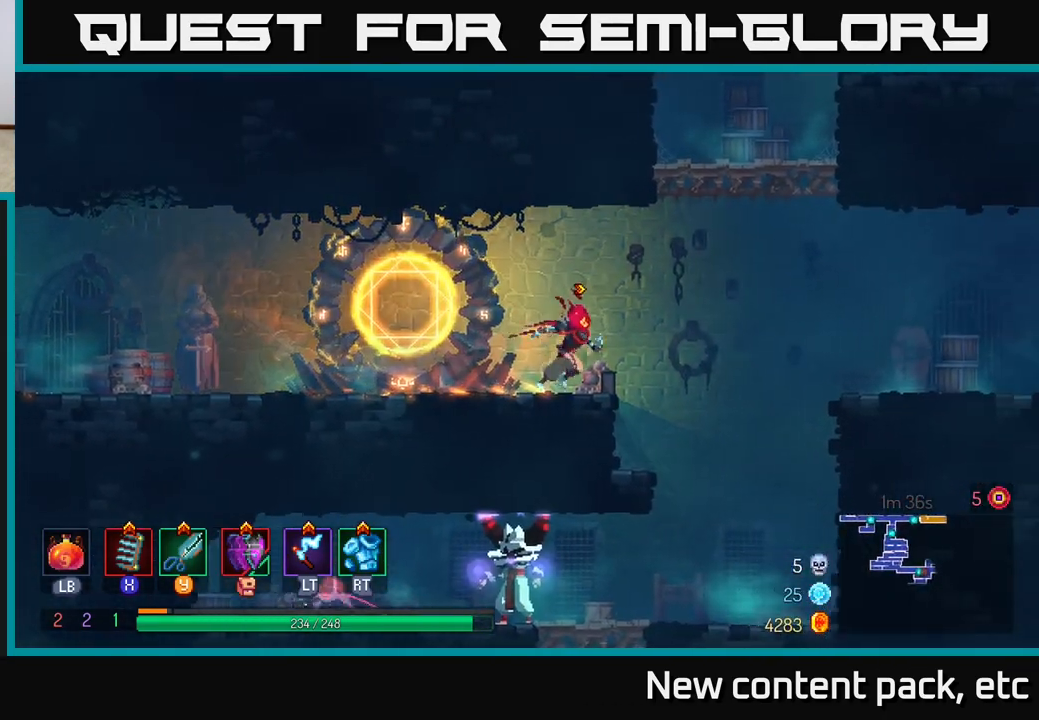
{"buttons": [], "left_stick": "down", "right_stick": "center", "events": [[17, "A", "down"], [100, "A", "up"], [200, "A", "down"], [283, "A", "up"], [300, "left_stick", "down"], [333, "A", "down"], [483, "A", "up"]]}
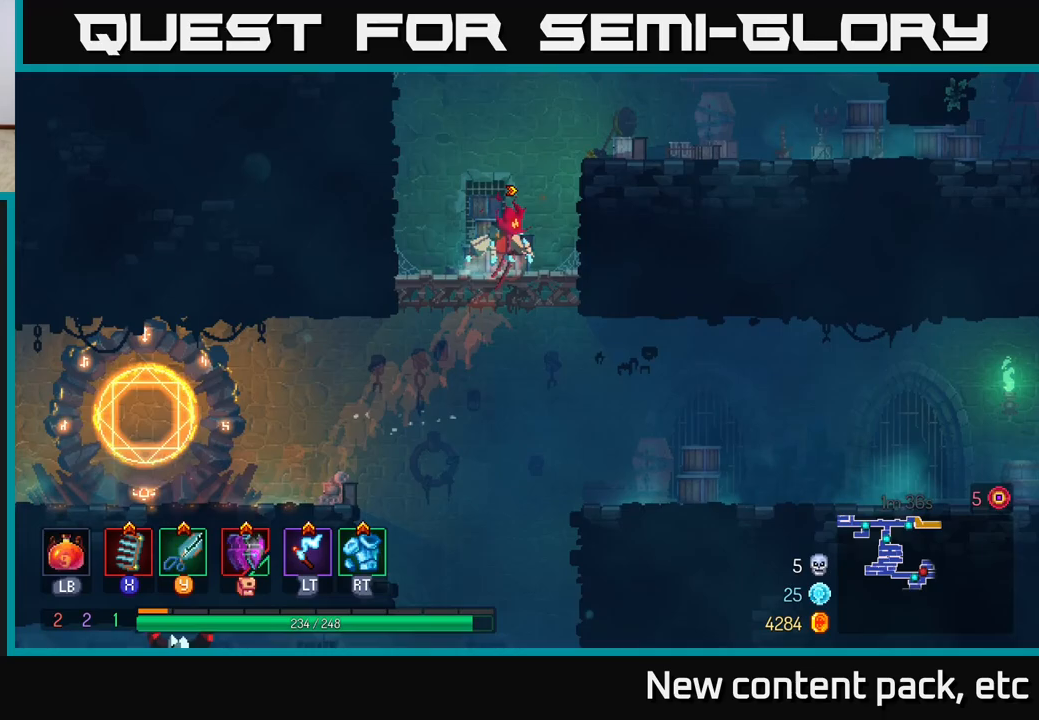
{"buttons": ["A"], "left_stick": "down", "right_stick": "center", "events": [[67, "A", "down"], [183, "A", "up"], [233, "A", "down"], [350, "A", "up"], [433, "A", "down"]]}
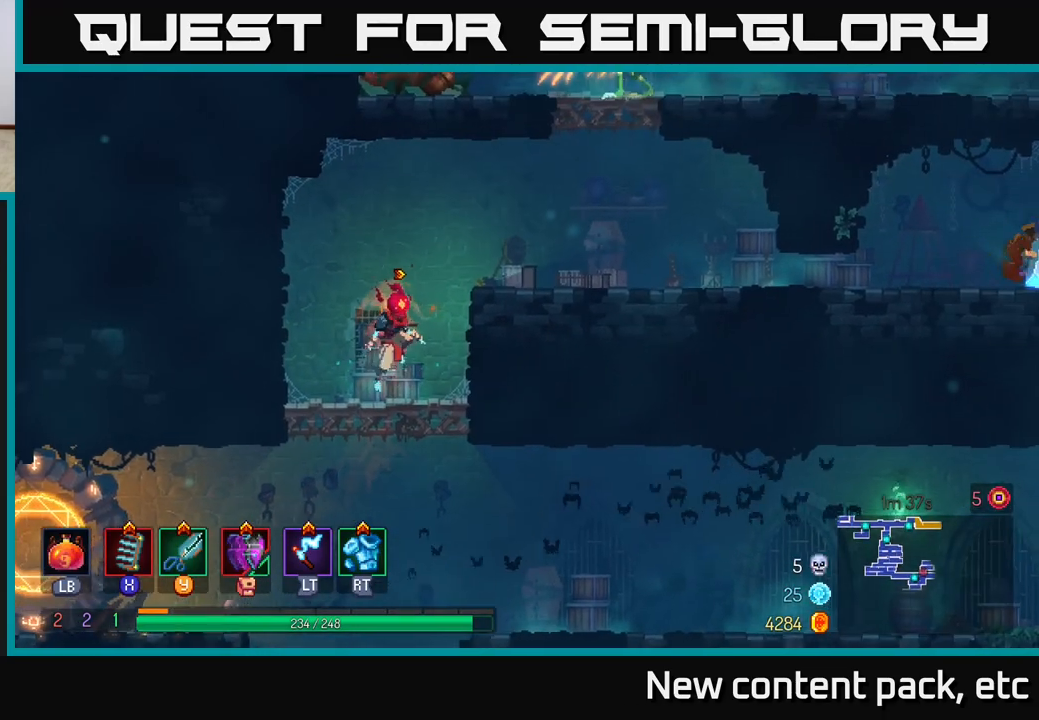
{"buttons": [], "left_stick": "down", "right_stick": "center", "events": [[17, "A", "up"], [83, "A", "down"], [183, "A", "up"], [250, "A", "down"], [333, "A", "up"]]}
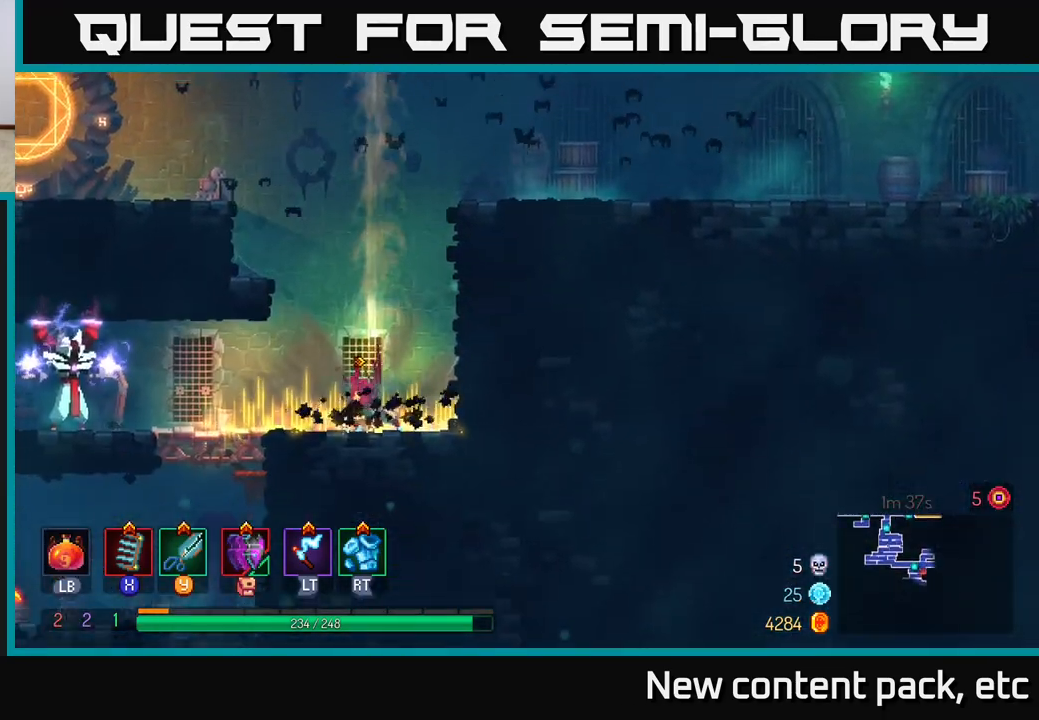
{"buttons": ["B"], "left_stick": "left", "right_stick": "center", "events": [[33, "left_stick", "center"], [133, "left_stick", "left"], [500, "B", "down"]]}
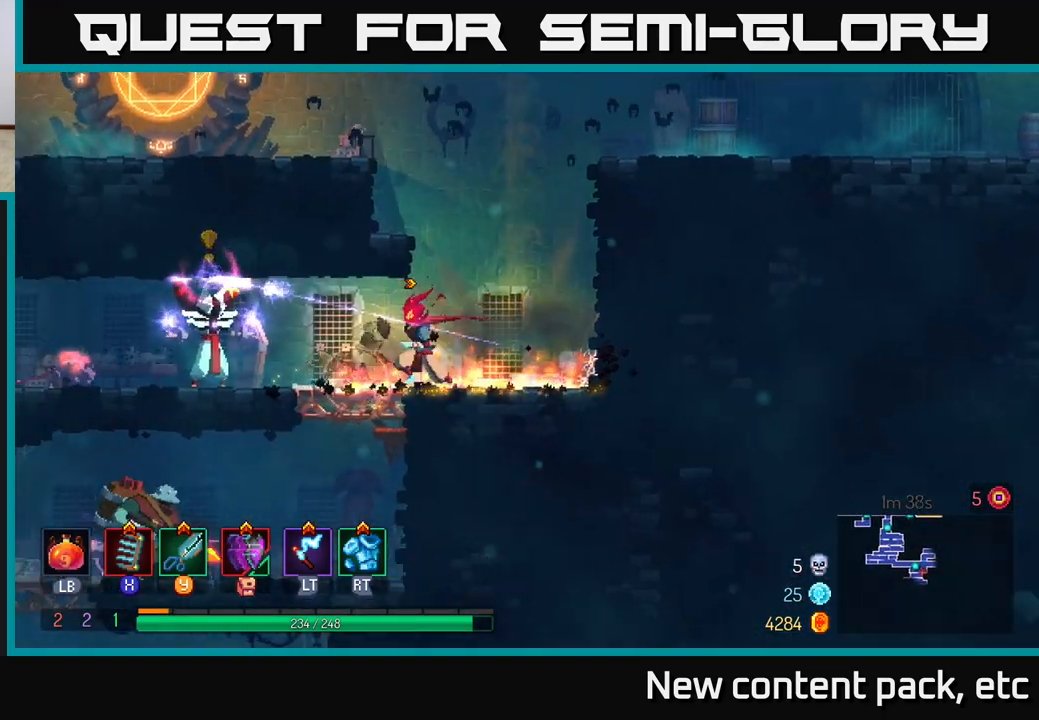
{"buttons": [], "left_stick": "left", "right_stick": "center", "events": [[100, "B", "up"], [200, "Y", "down"], [267, "Y", "up"]]}
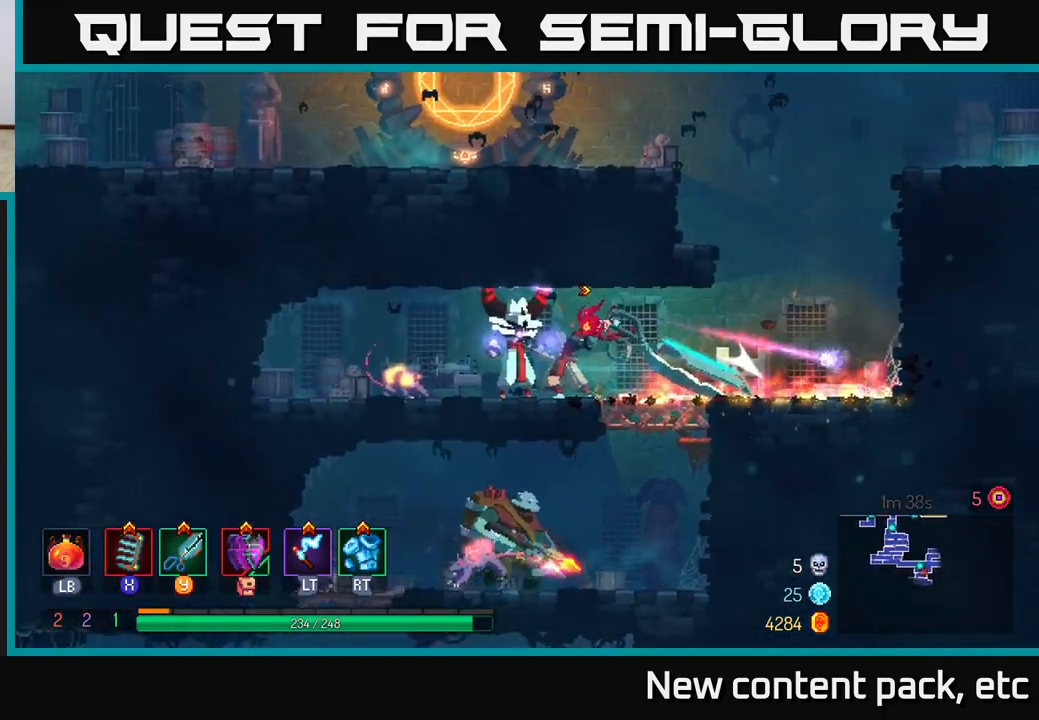
{"buttons": [], "left_stick": "left", "right_stick": "center", "events": [[233, "Y", "down"], [317, "Y", "up"], [417, "Y", "down"], [467, "Y", "up"]]}
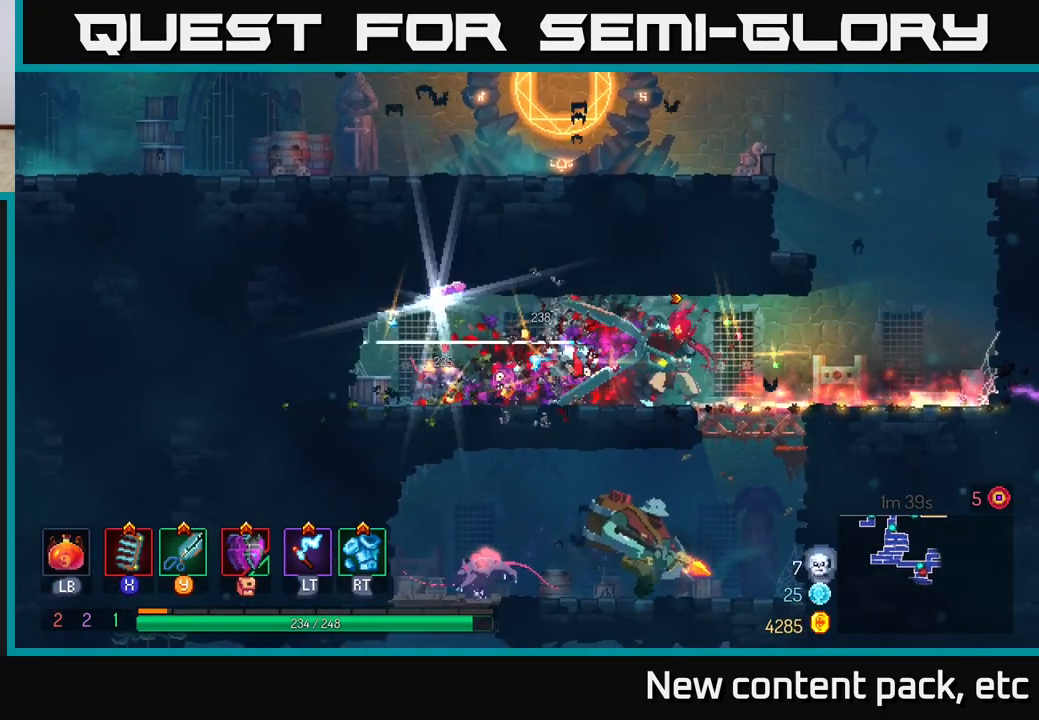
{"buttons": [], "left_stick": "center", "right_stick": "center", "events": [[67, "Y", "down"], [133, "Y", "up"], [267, "left_stick", "center"]]}
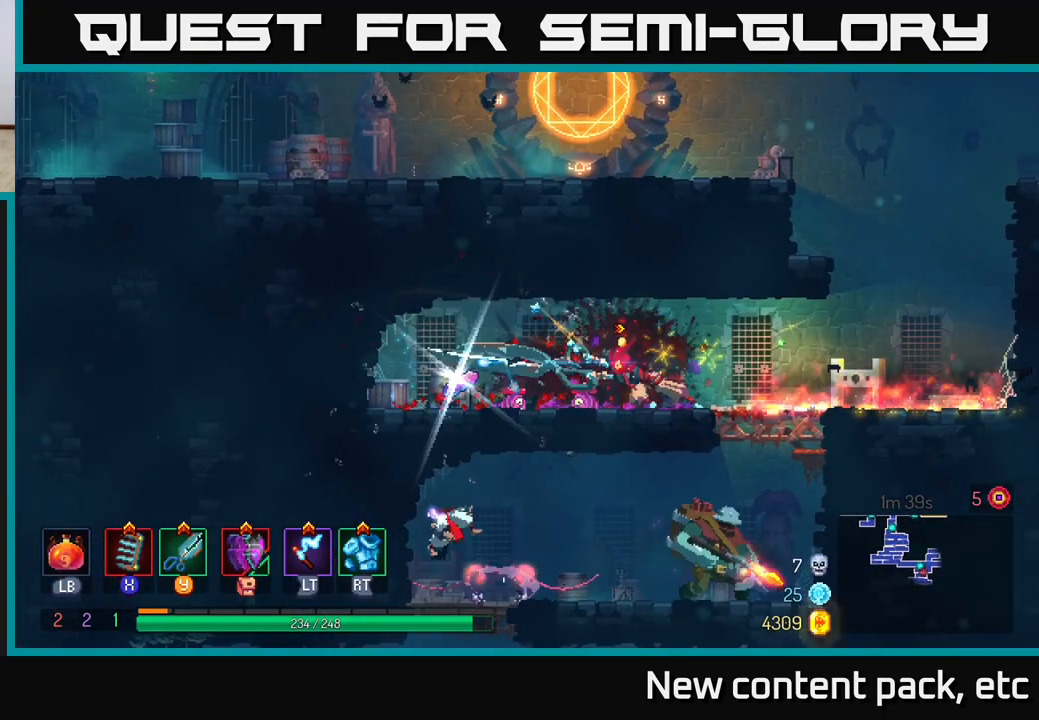
{"buttons": [], "left_stick": "down", "right_stick": "center", "events": [[50, "left_stick", "right"], [383, "left_stick", "down"], [400, "A", "down"], [467, "A", "up"]]}
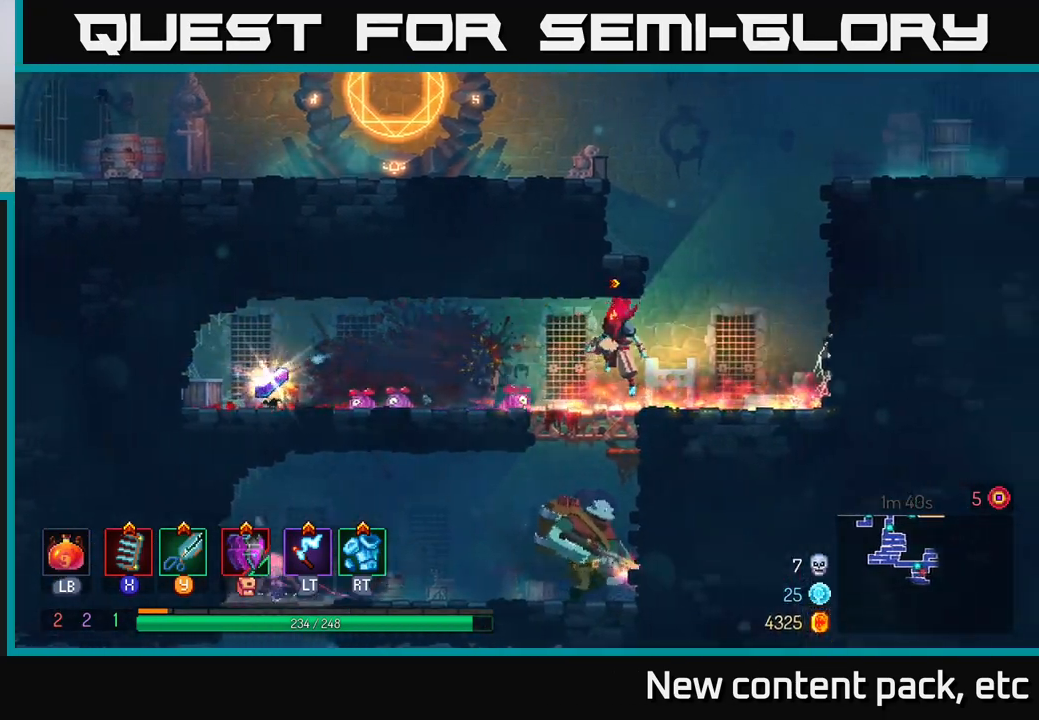
{"buttons": ["Y"], "left_stick": "left", "right_stick": "center", "events": [[33, "A", "down"], [133, "A", "up"], [367, "left_stick", "left"], [450, "Y", "down"]]}
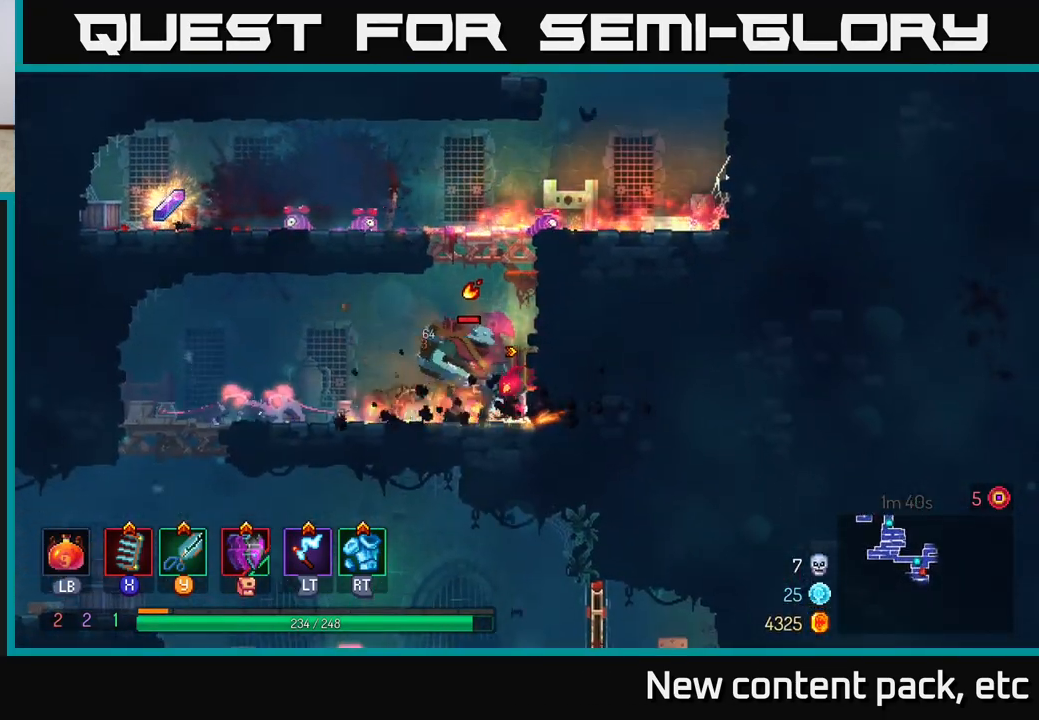
{"buttons": [], "left_stick": "left", "right_stick": "center", "events": [[17, "Y", "up"]]}
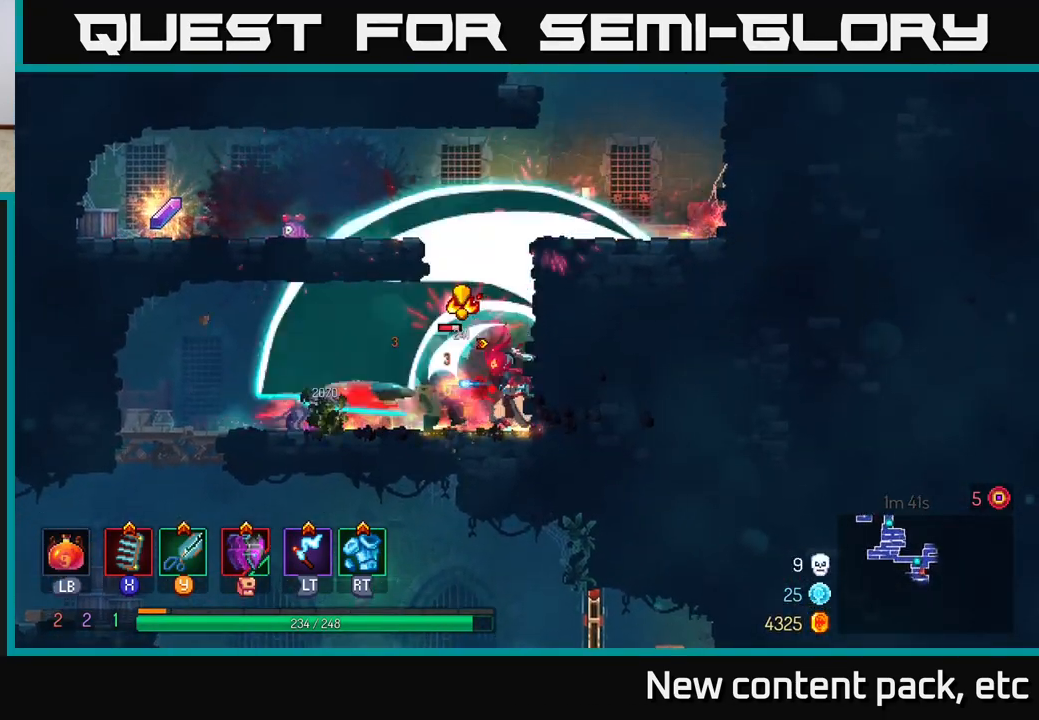
{"buttons": [], "left_stick": "left", "right_stick": "center", "events": [[133, "B", "down"], [217, "B", "up"], [317, "B", "down"], [367, "B", "up"]]}
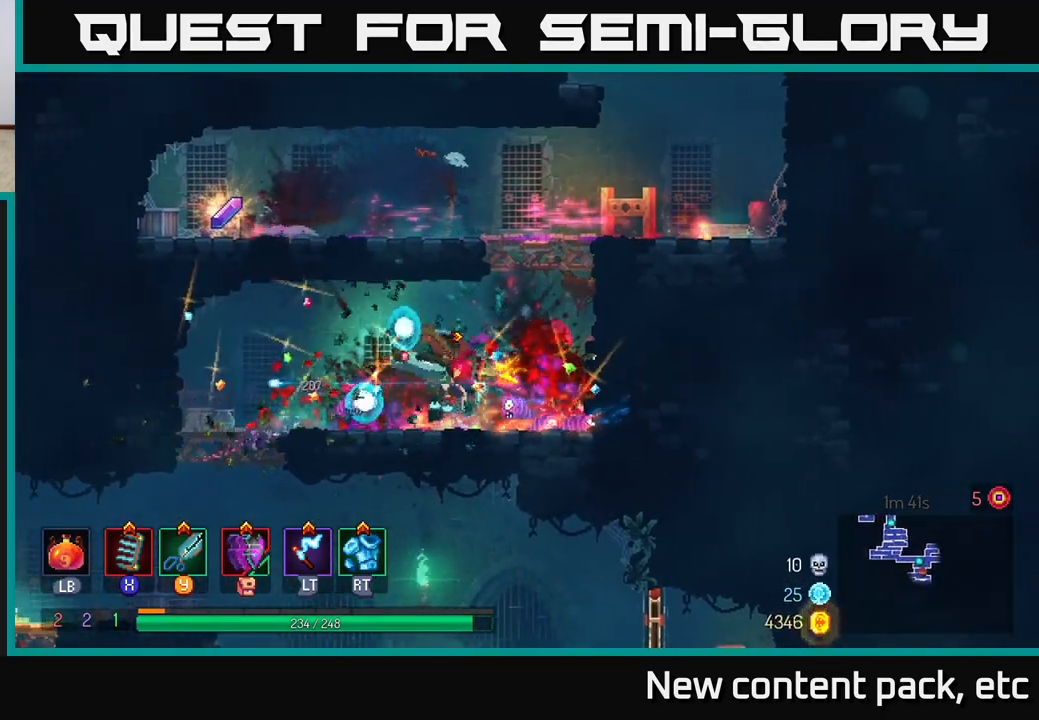
{"buttons": [], "left_stick": "right", "right_stick": "center", "events": [[33, "left_stick", "right"], [67, "X", "down"], [150, "X", "up"]]}
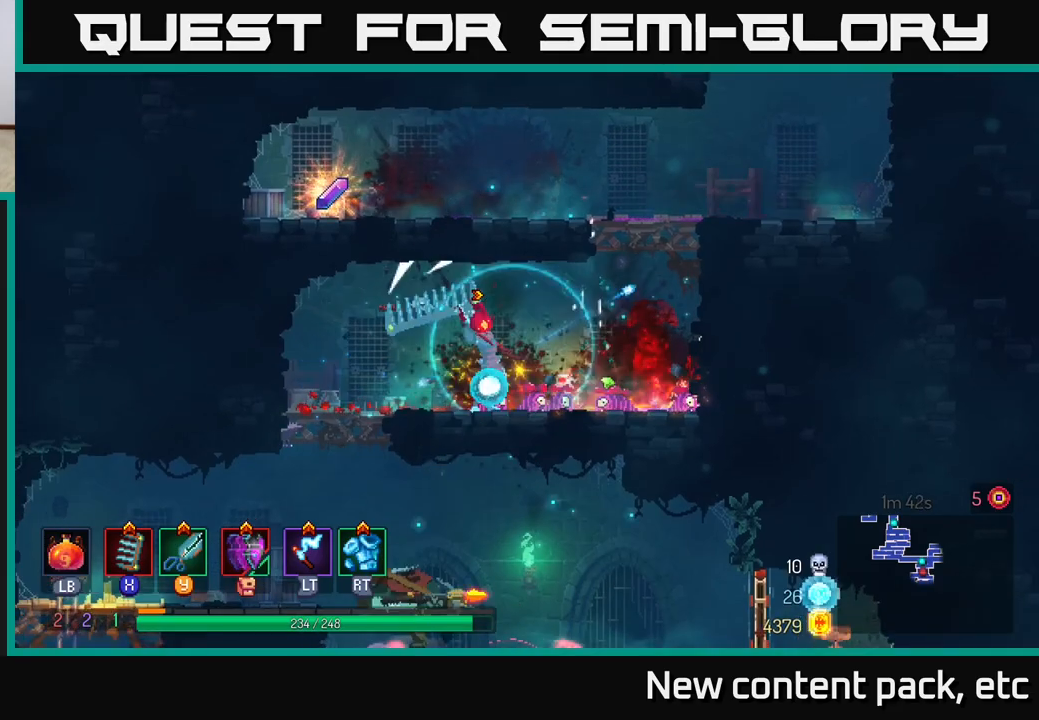
{"buttons": ["A"], "left_stick": "right", "right_stick": "center", "events": [[67, "A", "down"], [167, "A", "up"], [267, "A", "down"], [383, "A", "up"], [433, "A", "down"]]}
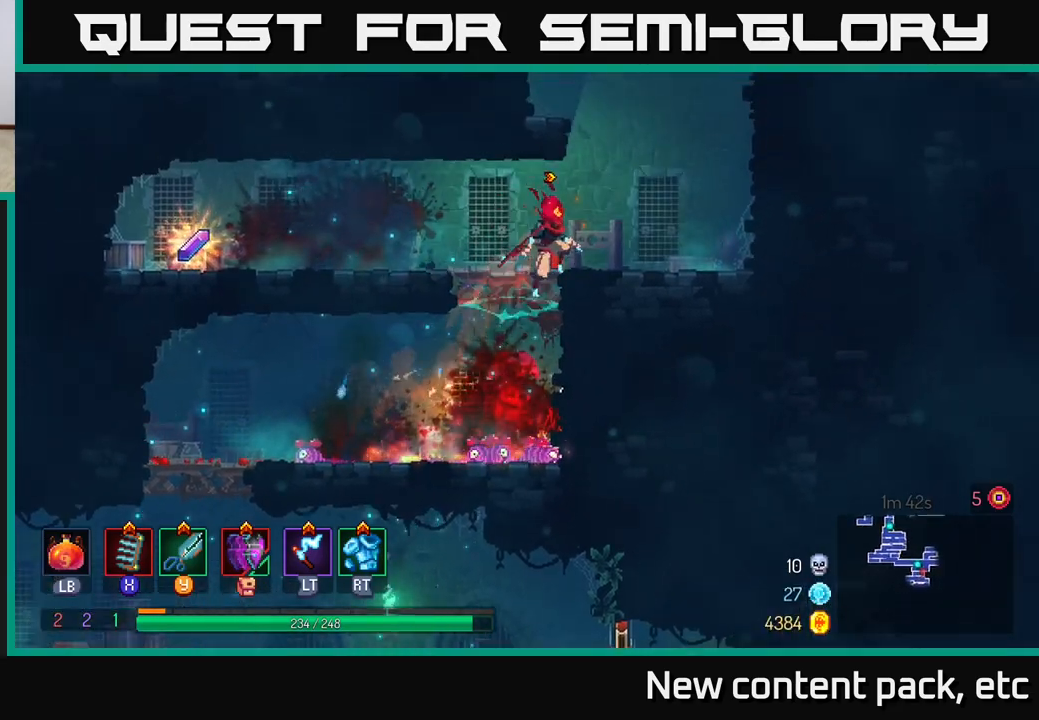
{"buttons": [], "left_stick": "left", "right_stick": "center", "events": [[50, "A", "up"], [100, "left_stick", "left"], [250, "B", "down"], [383, "B", "up"]]}
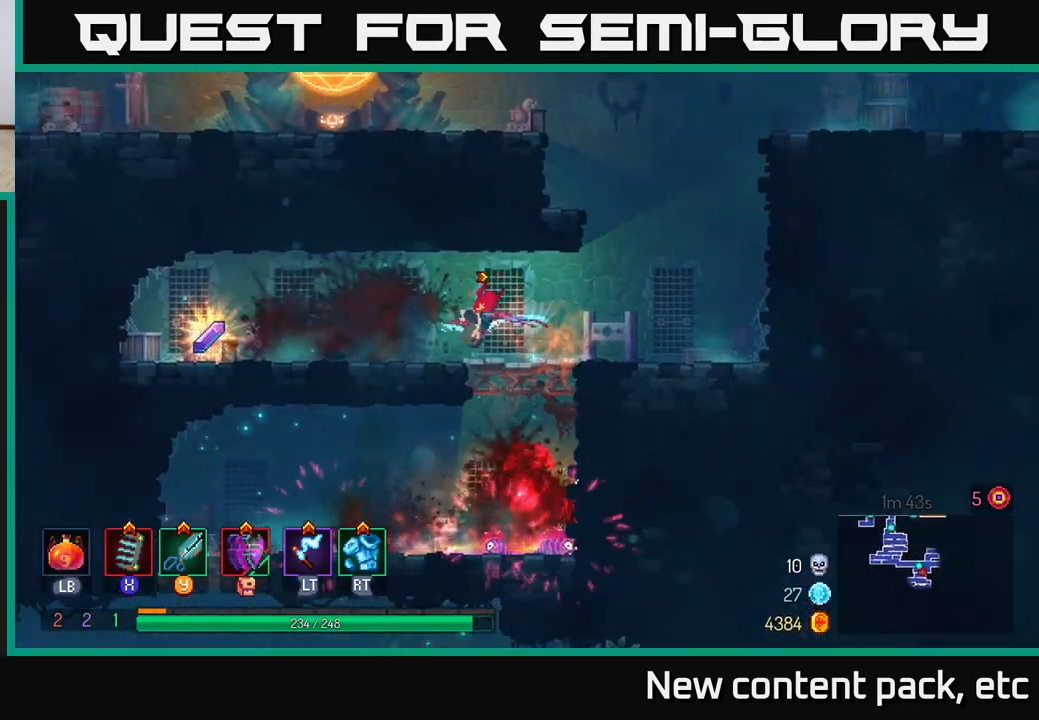
{"buttons": ["R1"], "left_stick": "center", "right_stick": "center", "events": [[467, "R1", "down"], [500, "left_stick", "center"]]}